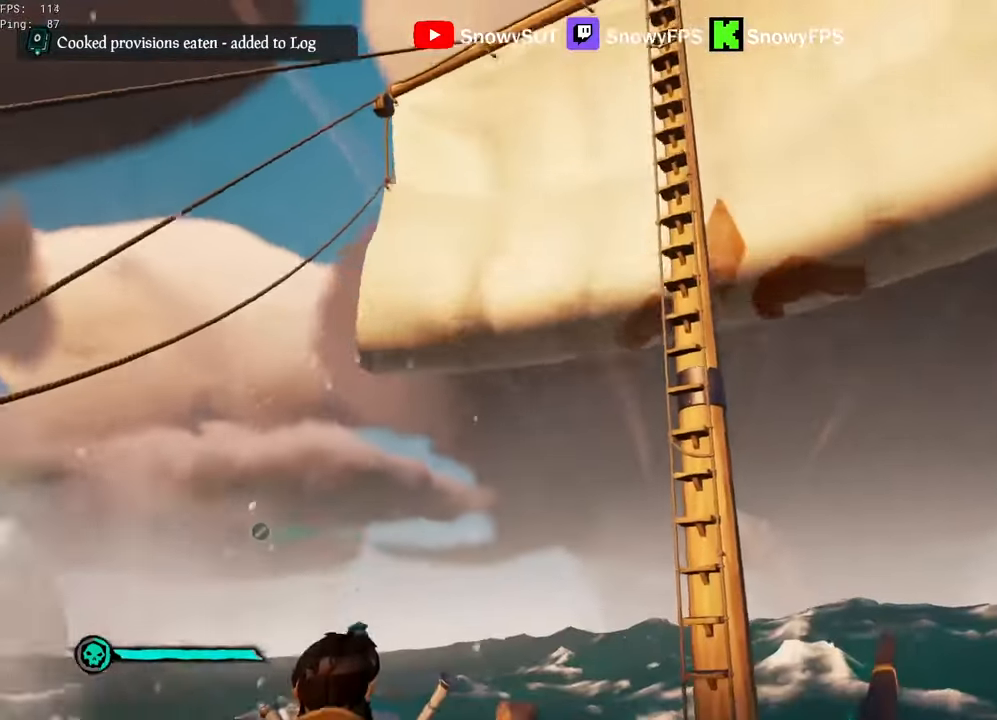
Gameplay with keyboard and mouse; each line is a JSON object with the keys and mouse buttons held at the frame after it. "events" lists presses ("down") and releases ("up") of "1", "2", "3", "4", "5", "a", "alt", "c", "caps_lock", "ctrl", "d", "e", "f", "g", "q", "r", "s", "shift", "space", "t", "tab", "v", "w", "x", "z", "mouse_left", "mouse_wheel" and "mouse_right" between this image and that frame as [ms after this image, input, new state], when the widget could be followed in between. "mouse_left", "mouse_wheel", "mouse_right" = the "left", "wheel", "right" buttons of the "mouse" list. No other keys are recorded. "wheel" means that the mouse wheel is clicked or scrolled. "mouse_move" is the direction in which the mouse moves at that frame (one of eight, or "still"), when it could be read.
{"keys": ["s"], "mouse": [], "mouse_move": "still", "events": []}
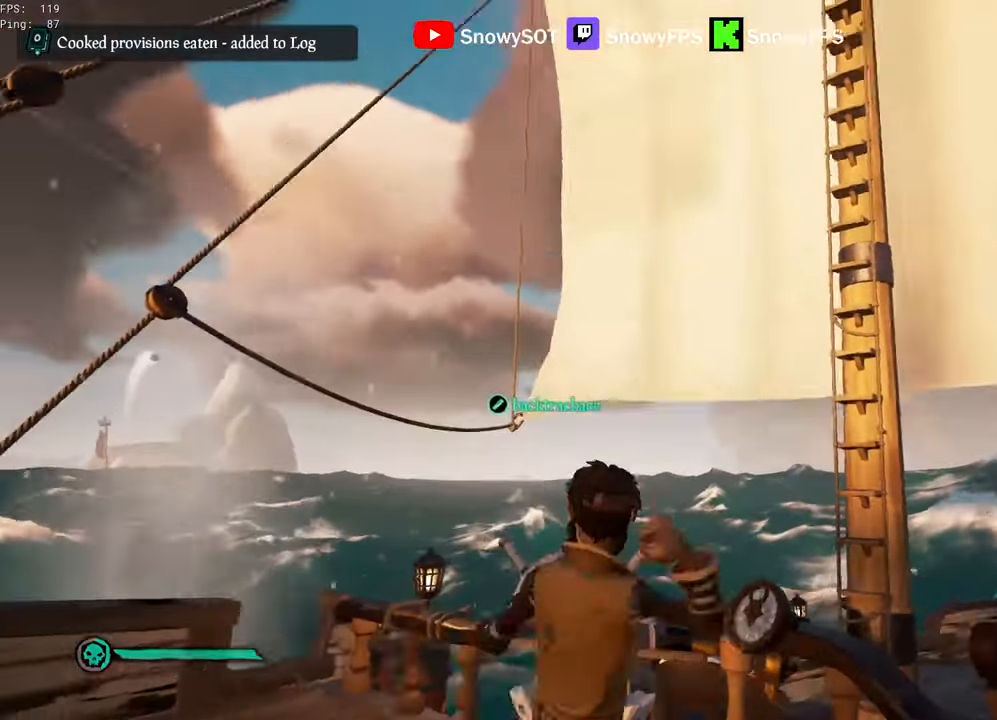
{"keys": ["d", "shift", "w"], "mouse": [], "mouse_move": "down-right", "events": [[17, "f", "down"], [17, "s", "up"], [100, "f", "up"], [150, "w", "down"], [200, "shift", "down"], [284, "d", "down"]]}
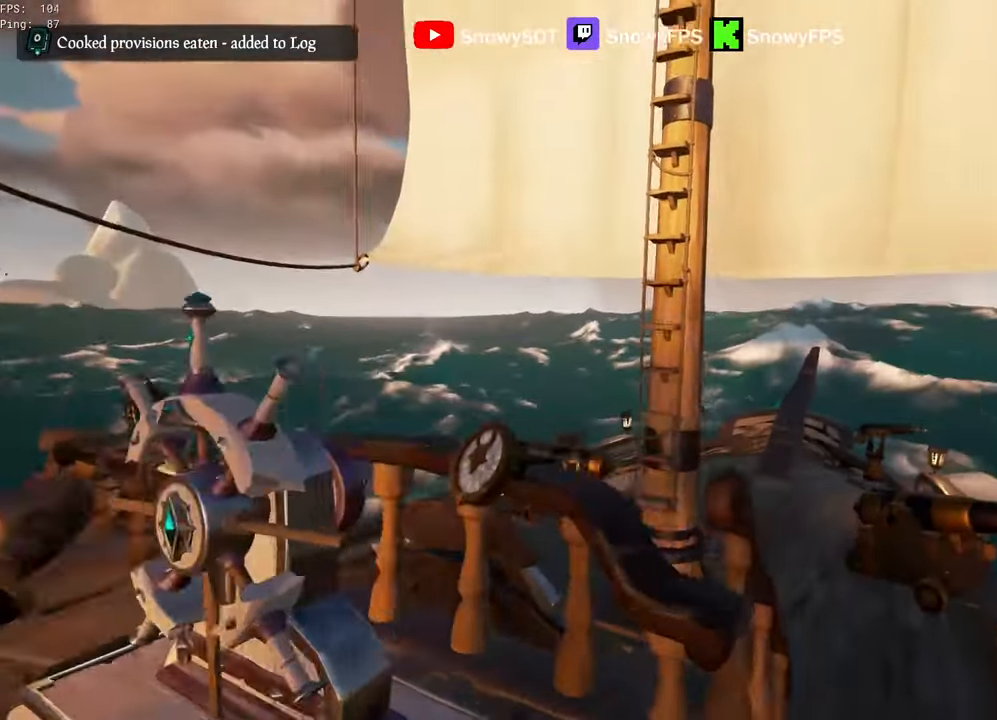
{"keys": ["w"], "mouse": [], "mouse_move": "left", "events": [[167, "shift", "up"], [500, "d", "up"]]}
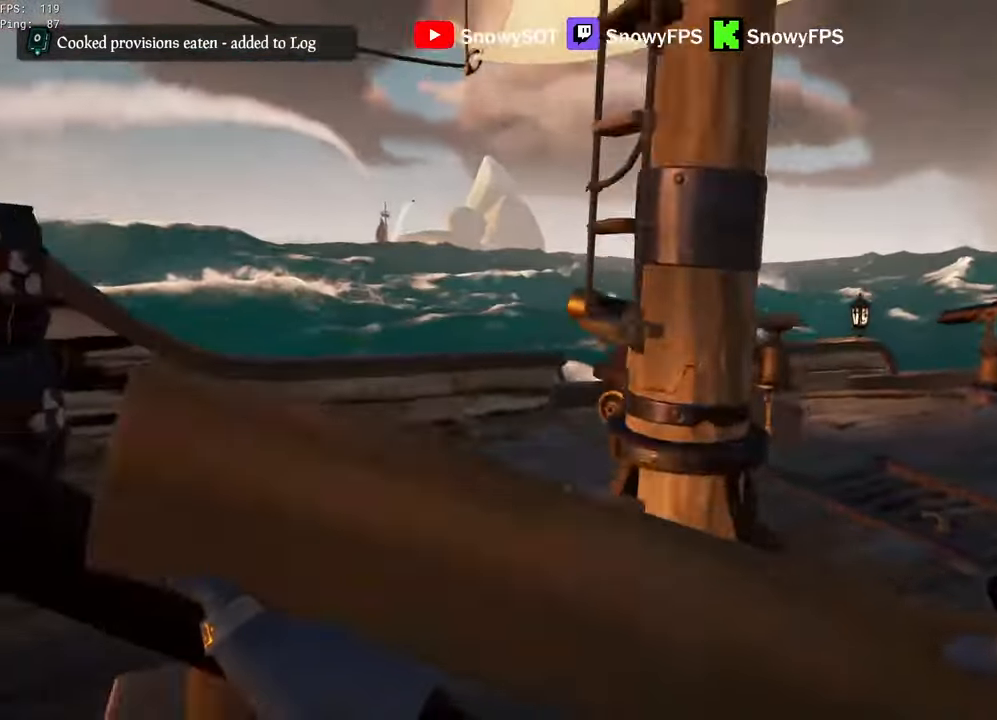
{"keys": ["s"], "mouse": ["left"], "mouse_move": "right", "events": [[284, "a", "down"], [284, "w", "up"], [367, "mouse_left", "down"], [417, "s", "down"], [467, "a", "up"]]}
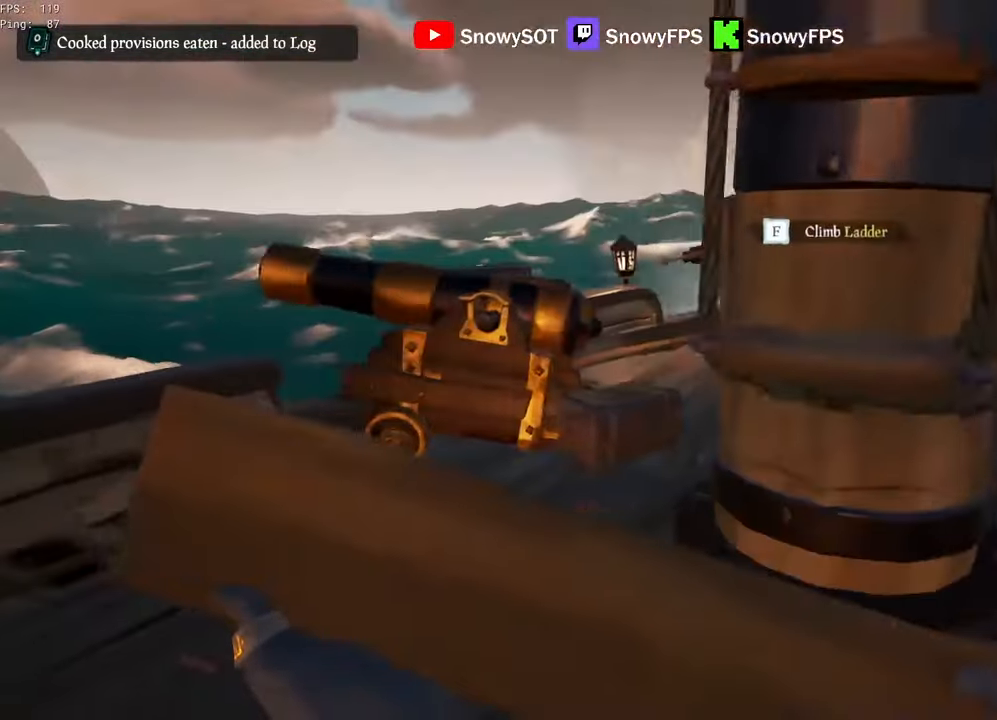
{"keys": ["s"], "mouse": ["left"], "mouse_move": "left", "events": [[17, "mouse_left", "up"], [334, "mouse_left", "down"], [434, "mouse_left", "up"], [484, "mouse_left", "down"]]}
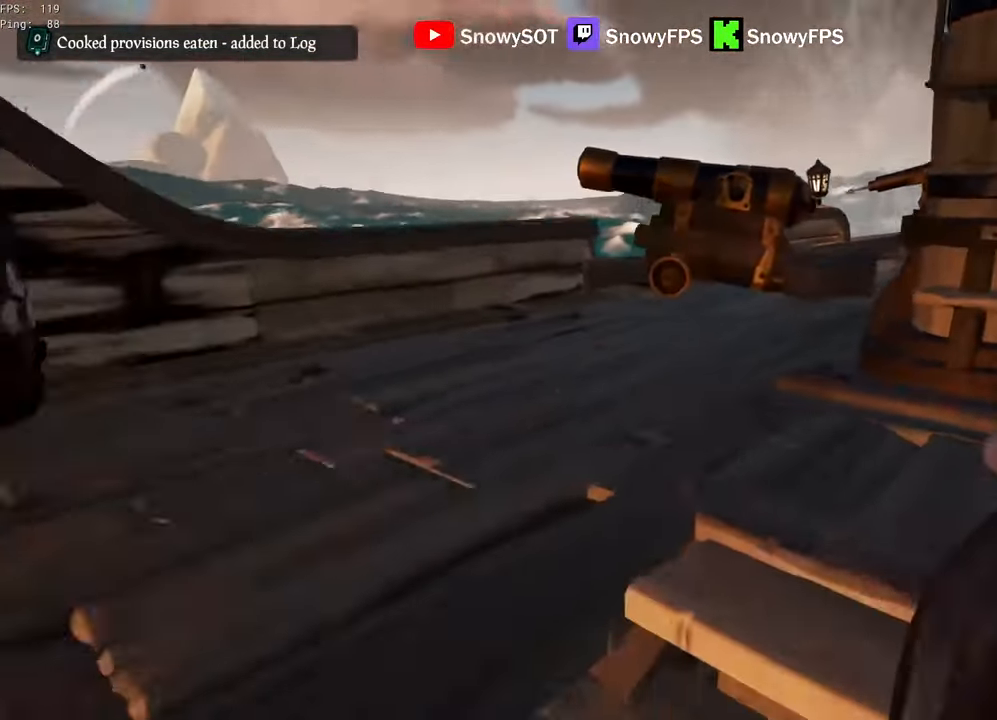
{"keys": [], "mouse": ["left"], "mouse_move": "still", "events": [[67, "mouse_left", "up"], [117, "mouse_left", "down"], [217, "mouse_left", "up"], [267, "mouse_left", "down"], [450, "s", "up"]]}
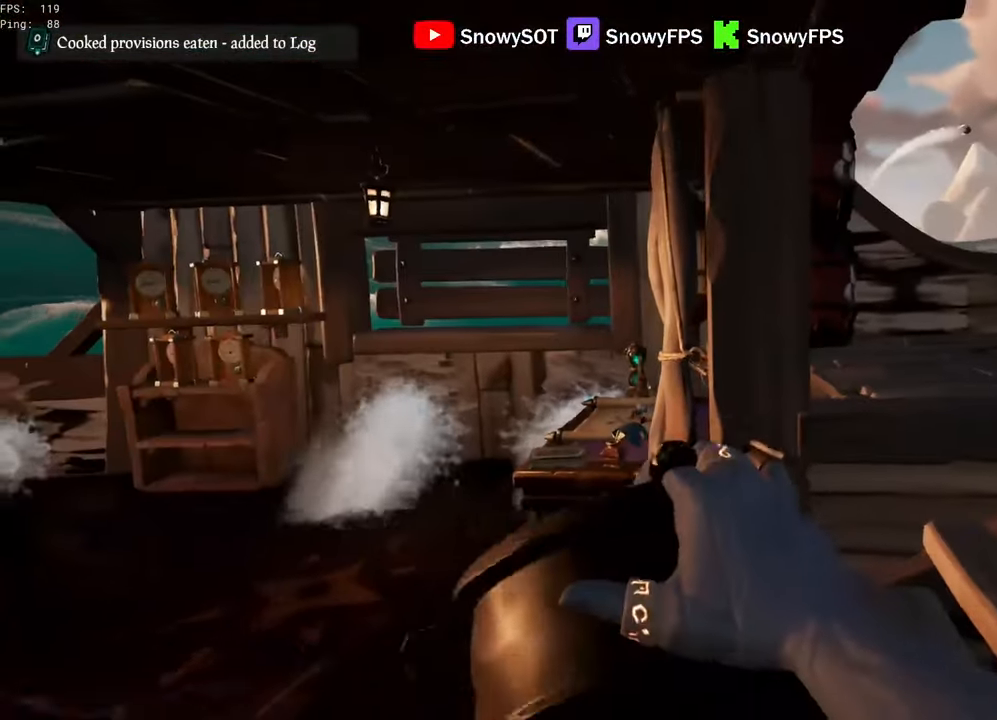
{"keys": ["a"], "mouse": [], "mouse_move": "still", "events": [[34, "mouse_left", "up"], [84, "a", "down"], [84, "mouse_left", "down"], [134, "w", "down"], [184, "mouse_left", "up"], [234, "a", "up"], [234, "mouse_left", "down"], [284, "w", "up"], [367, "mouse_left", "up"], [467, "a", "down"]]}
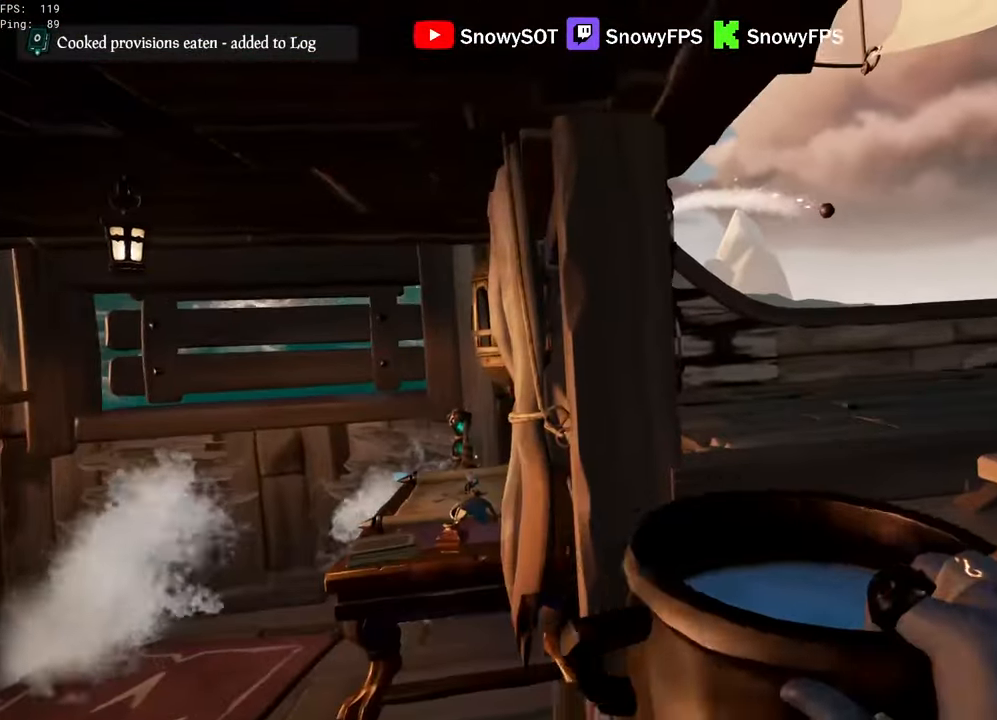
{"keys": ["d", "w"], "mouse": ["left"], "mouse_move": "still", "events": [[50, "w", "down"], [100, "a", "up"], [284, "mouse_left", "down"], [333, "d", "down"], [433, "mouse_left", "up"], [483, "mouse_left", "down"]]}
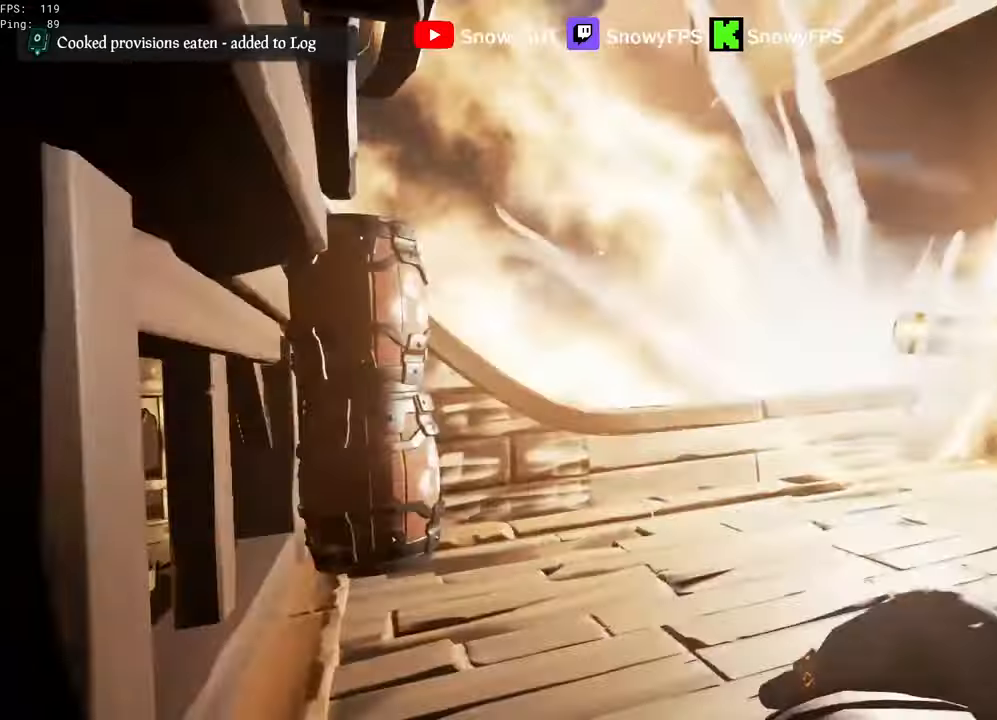
{"keys": ["s"], "mouse": ["left"], "mouse_move": "still", "events": [[33, "d", "up"], [67, "mouse_left", "up"], [67, "w", "up"], [117, "mouse_left", "down"], [167, "s", "down"], [267, "a", "down"], [267, "mouse_left", "up"], [300, "mouse_left", "down"], [400, "a", "up"], [400, "mouse_left", "up"], [450, "mouse_left", "down"]]}
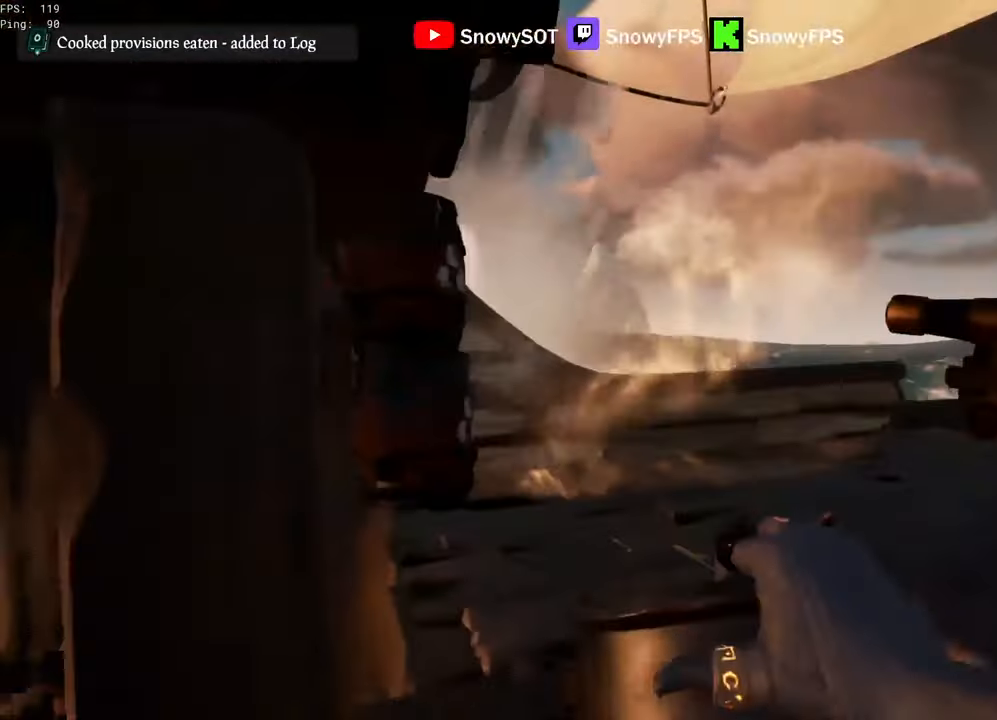
{"keys": ["d"], "mouse": ["left"], "mouse_move": "left", "events": [[83, "mouse_left", "up"], [133, "mouse_left", "down"], [233, "d", "down"], [283, "mouse_left", "up"], [317, "mouse_left", "down"], [317, "s", "up"], [417, "mouse_left", "up"], [467, "mouse_left", "down"]]}
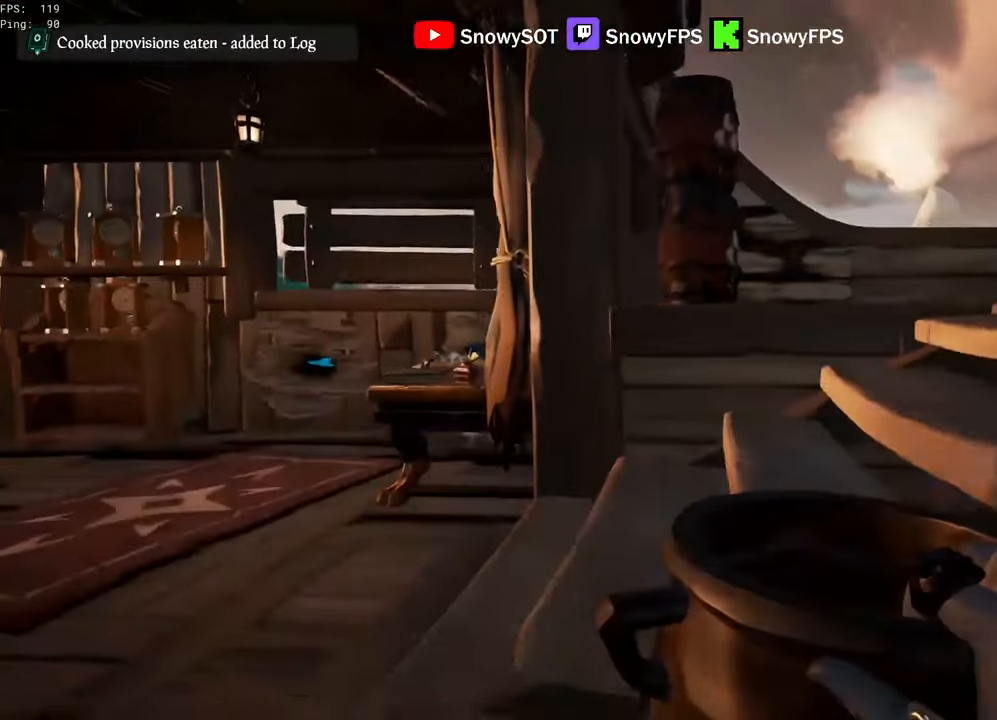
{"keys": ["a", "w"], "mouse": ["left"], "mouse_move": "still", "events": [[100, "d", "up"], [250, "mouse_left", "up"], [300, "mouse_left", "down"], [483, "a", "down"], [483, "w", "down"]]}
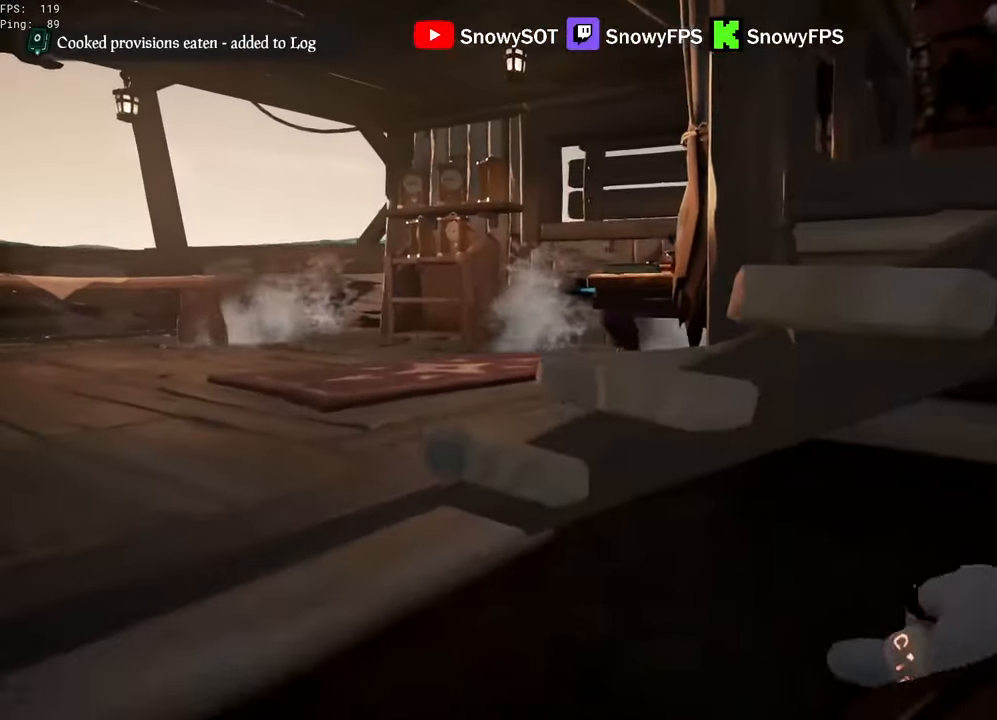
{"keys": ["a", "w"], "mouse": ["left"], "mouse_move": "right", "events": [[67, "mouse_left", "up"], [117, "mouse_left", "down"], [167, "w", "up"], [267, "mouse_left", "up"], [300, "a", "up"], [300, "mouse_left", "down"], [300, "w", "down"], [400, "a", "down"], [400, "mouse_left", "up"], [450, "mouse_left", "down"]]}
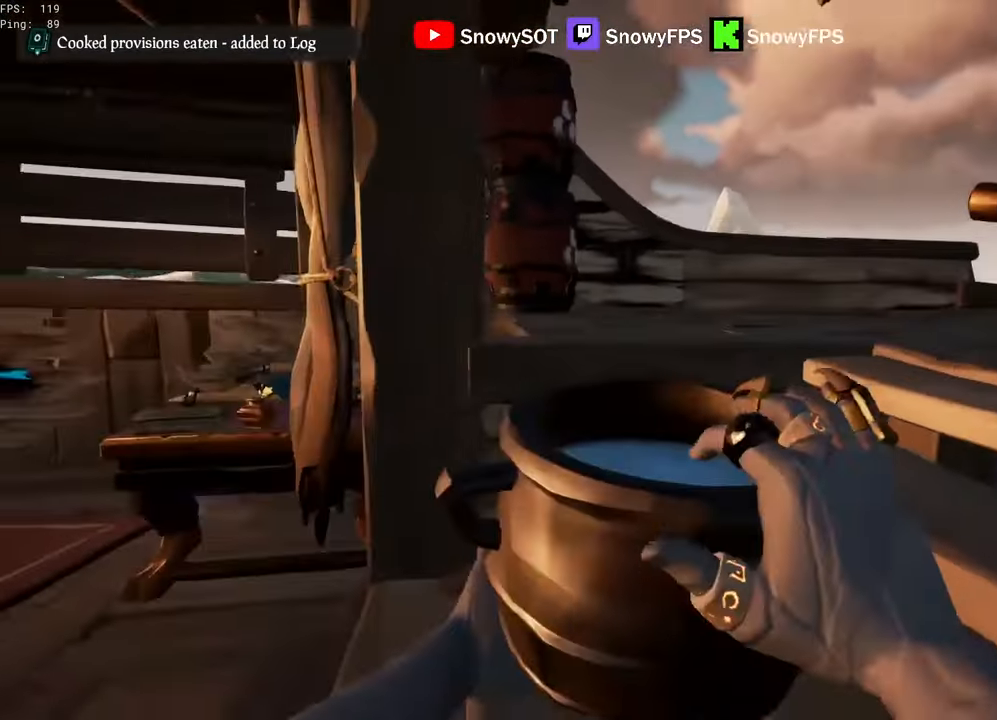
{"keys": ["d"], "mouse": ["left"], "mouse_move": "left", "events": [[83, "a", "up"], [83, "mouse_left", "up"], [183, "d", "down"], [233, "mouse_left", "down"], [317, "mouse_left", "up"], [367, "mouse_left", "down"], [417, "w", "up"]]}
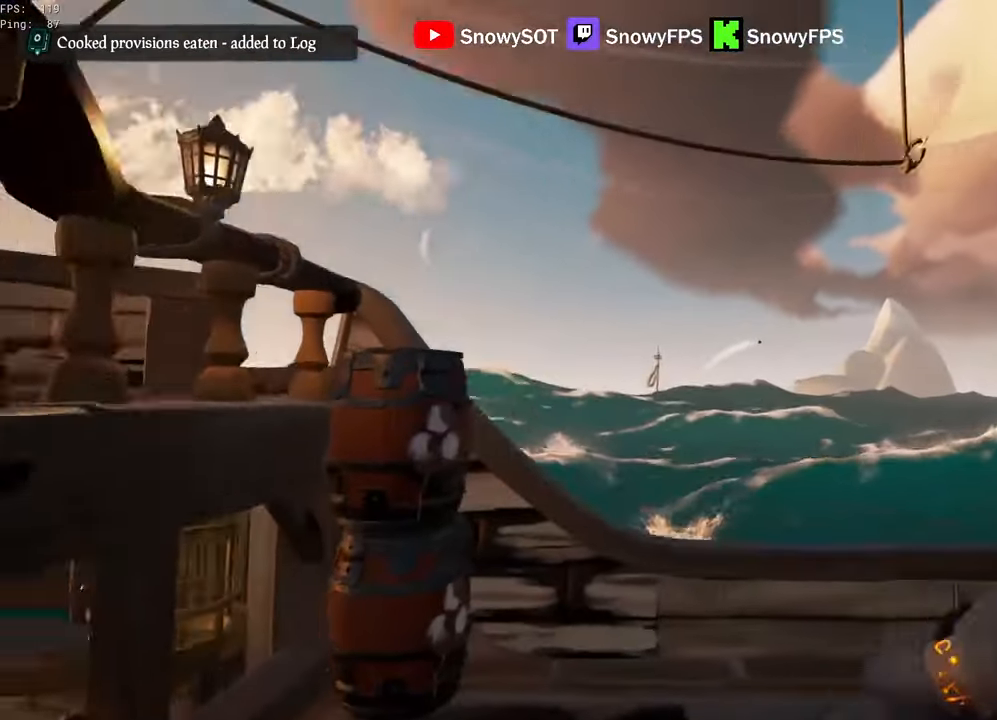
{"keys": ["a"], "mouse": [], "mouse_move": "left", "events": [[50, "s", "down"], [100, "d", "up"], [150, "mouse_left", "up"], [200, "mouse_left", "down"], [300, "mouse_left", "up"], [333, "a", "down"], [383, "s", "up"]]}
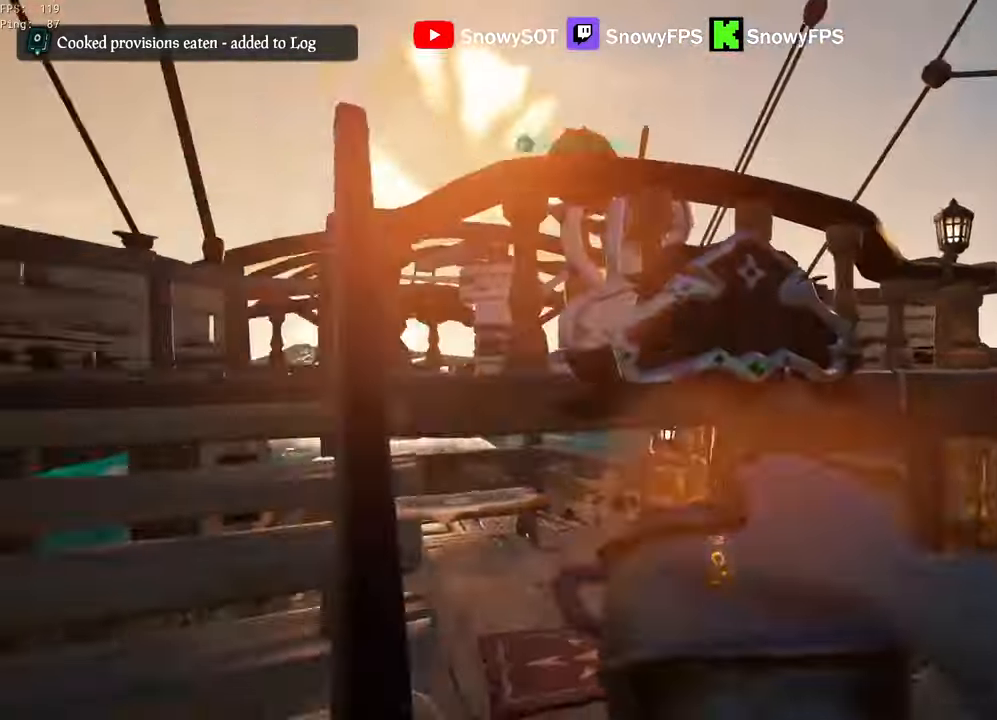
{"keys": ["w"], "mouse": [], "mouse_move": "left", "events": [[33, "w", "down"], [67, "a", "up"], [217, "shift", "down"], [400, "shift", "up"]]}
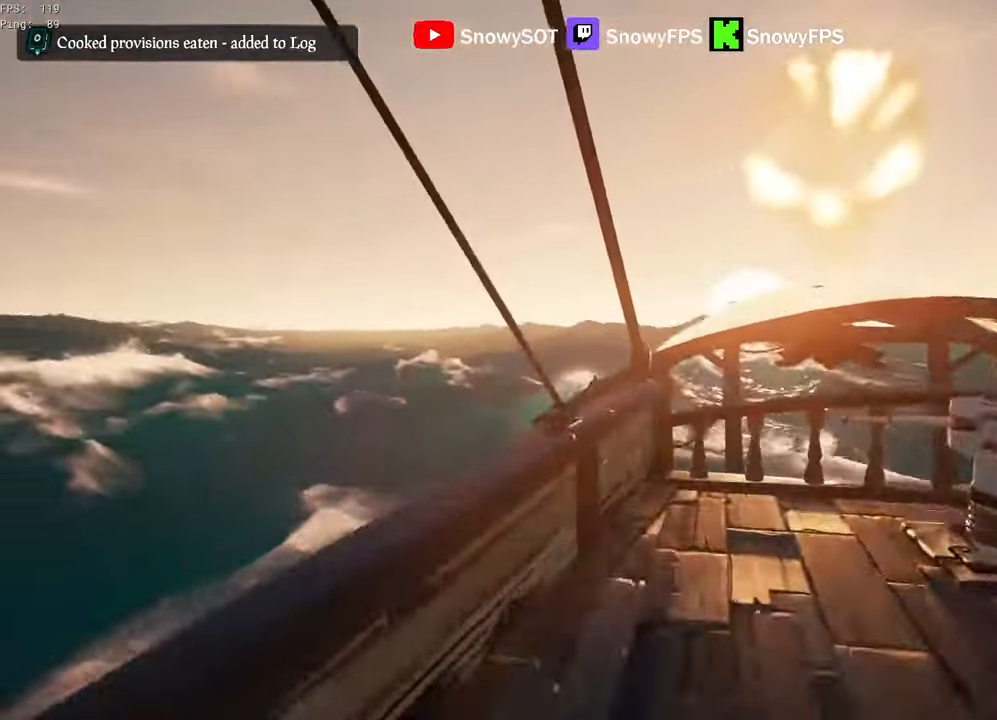
{"keys": ["w"], "mouse": [], "mouse_move": "still", "events": [[233, "f", "down"], [317, "f", "up"]]}
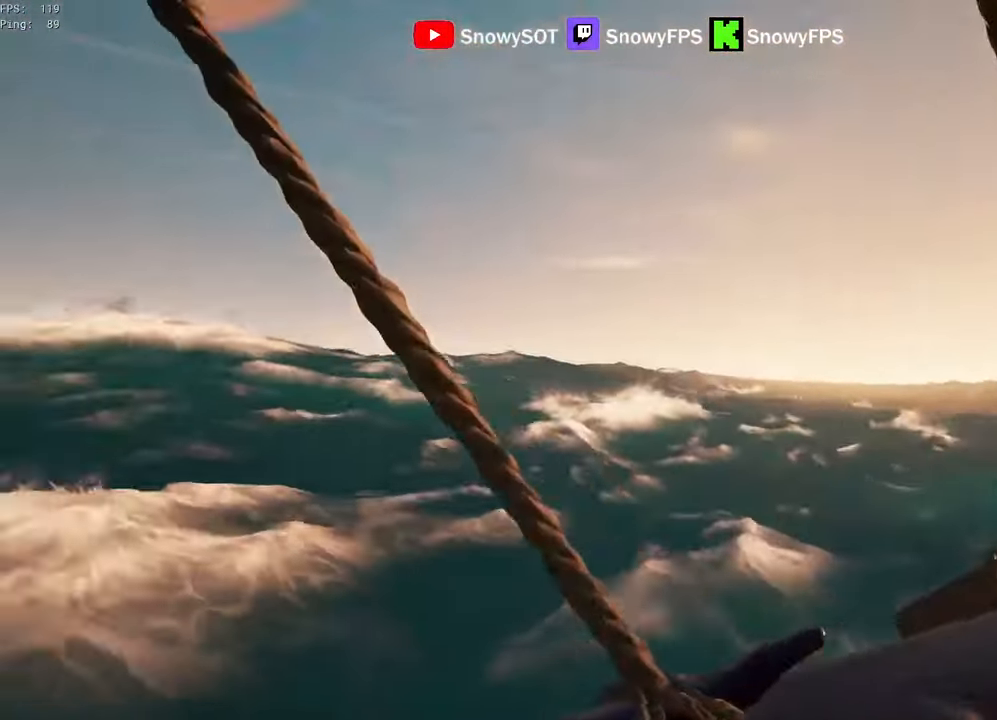
{"keys": ["w"], "mouse": [], "mouse_move": "down-left", "events": []}
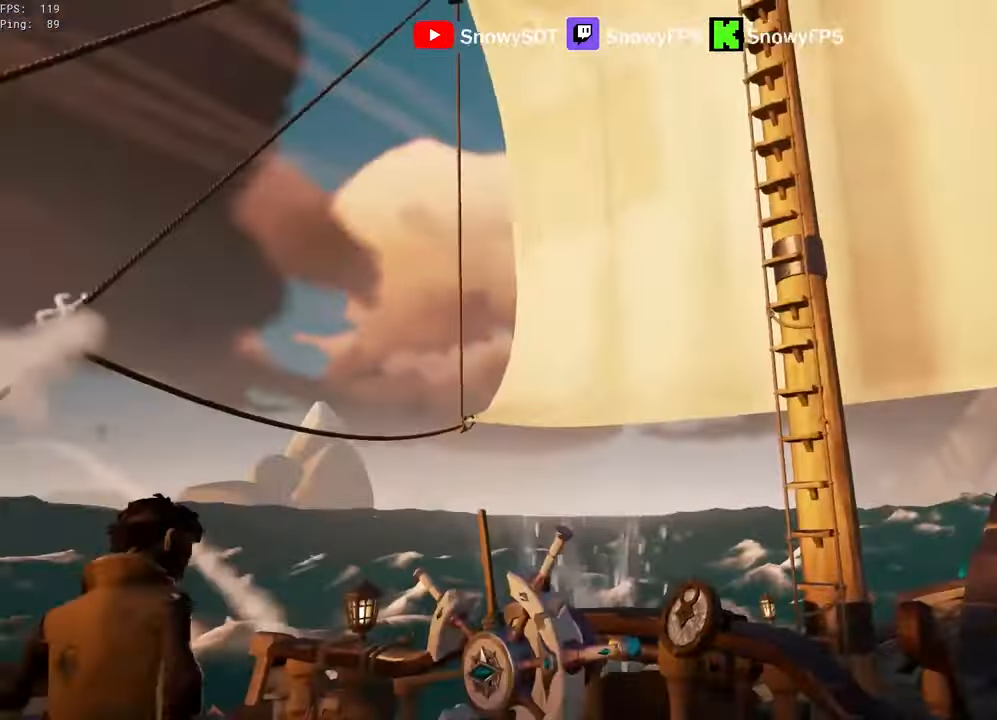
{"keys": ["w"], "mouse": [], "mouse_move": "still", "events": []}
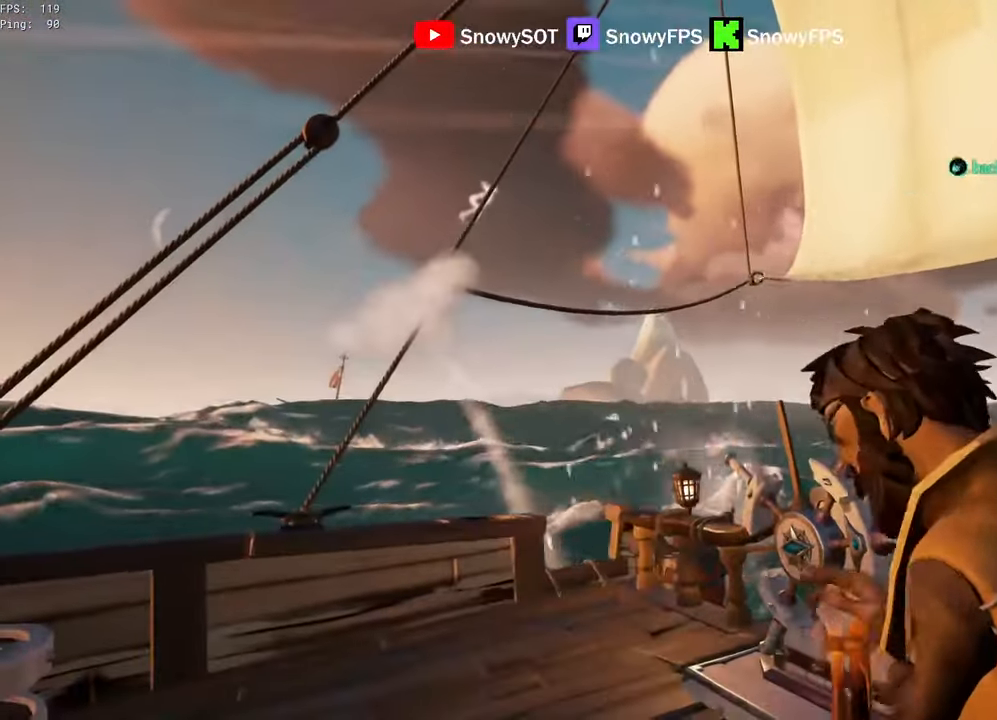
{"keys": ["w"], "mouse": [], "mouse_move": "still", "events": []}
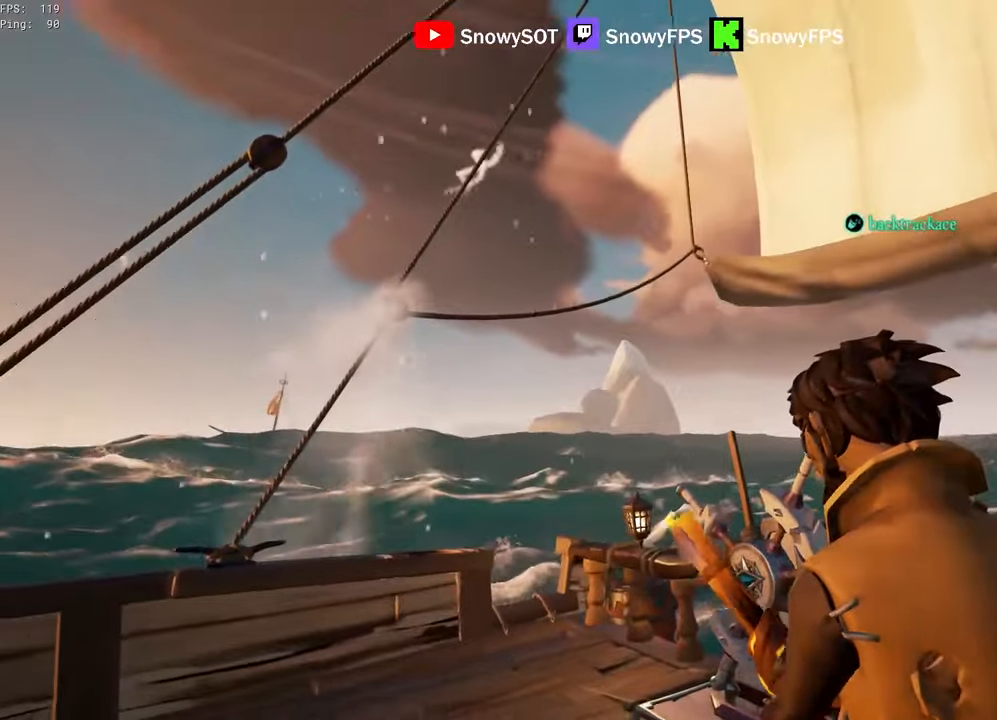
{"keys": ["w"], "mouse": [], "mouse_move": "still", "events": []}
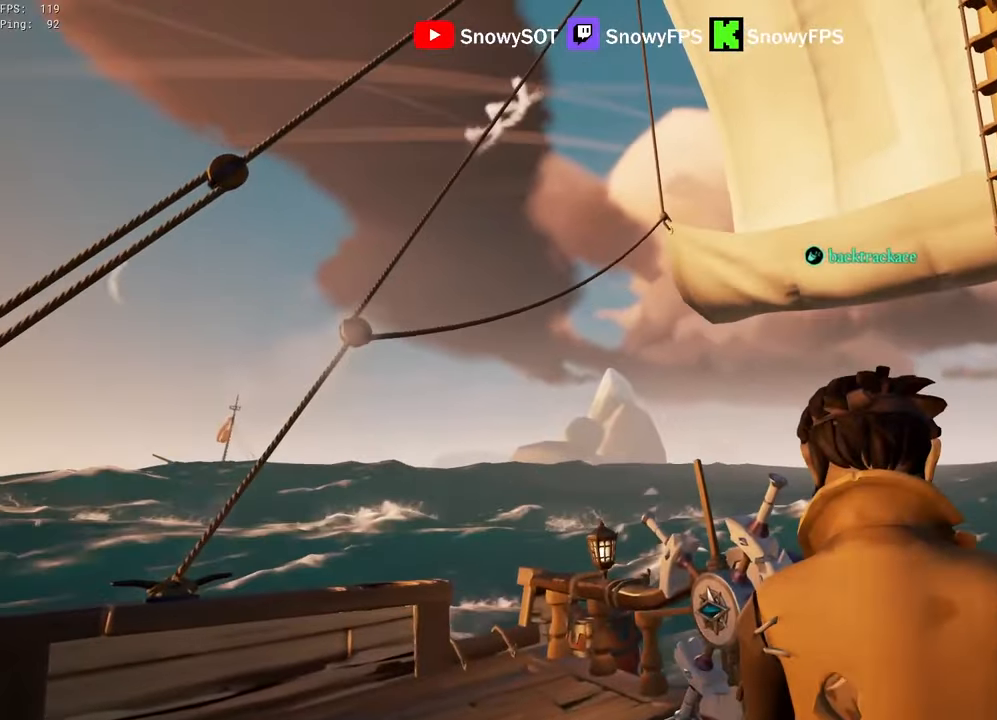
{"keys": ["shift", "w"], "mouse": [], "mouse_move": "down-right", "events": [[300, "f", "down"], [350, "f", "up"], [400, "shift", "down"]]}
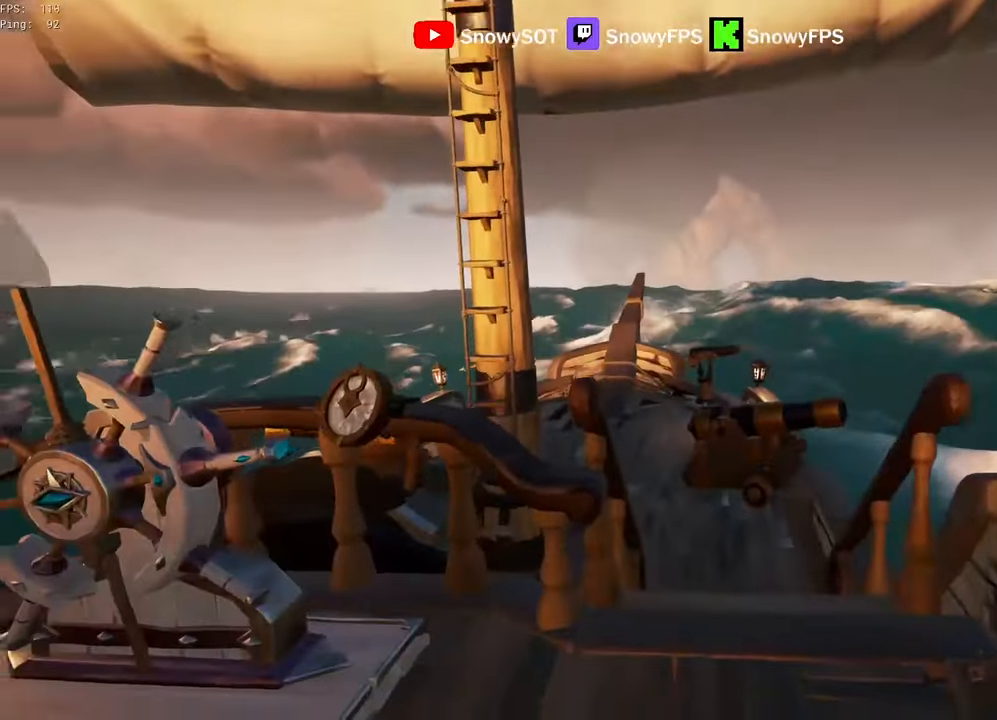
{"keys": ["shift", "w"], "mouse": [], "mouse_move": "still"}
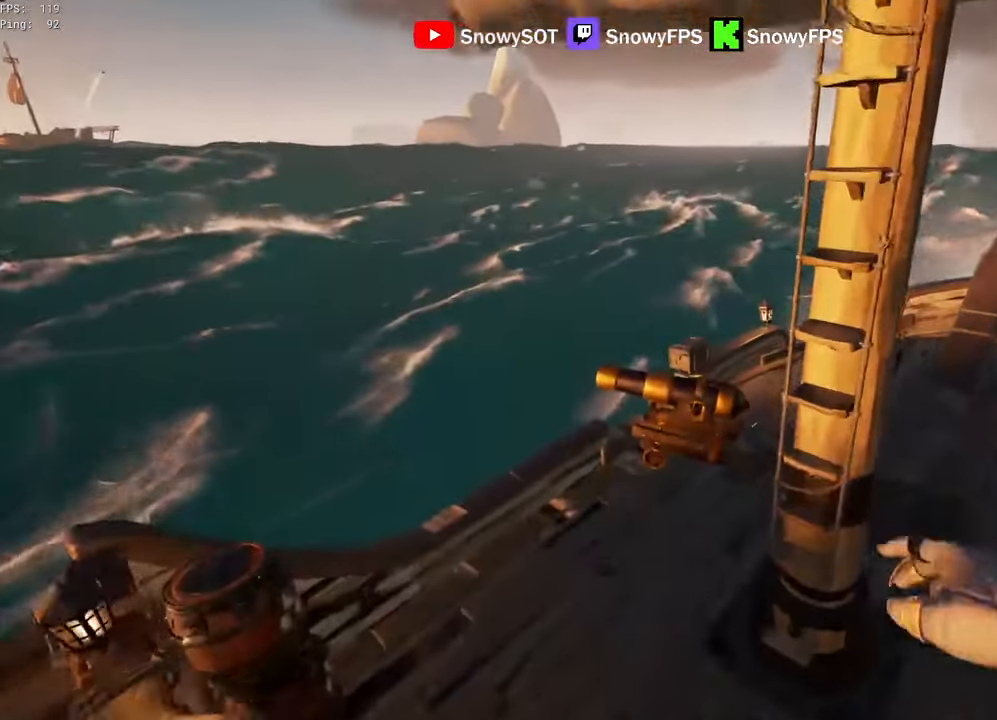
{"keys": ["w"], "mouse": [], "mouse_move": "right", "events": [[50, "a", "down"], [100, "a", "up"], [100, "shift", "up"]]}
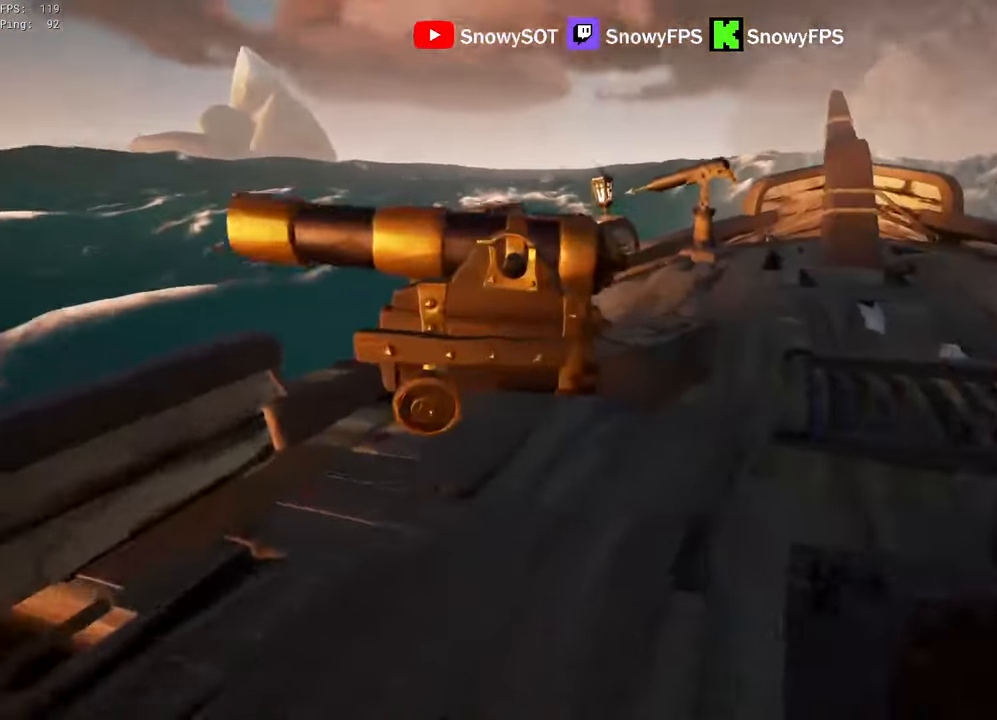
{"keys": [], "mouse": [], "mouse_move": "up-right", "events": [[267, "w", "up"], [300, "f", "down"], [300, "r", "down"], [400, "r", "up"], [450, "f", "up"]]}
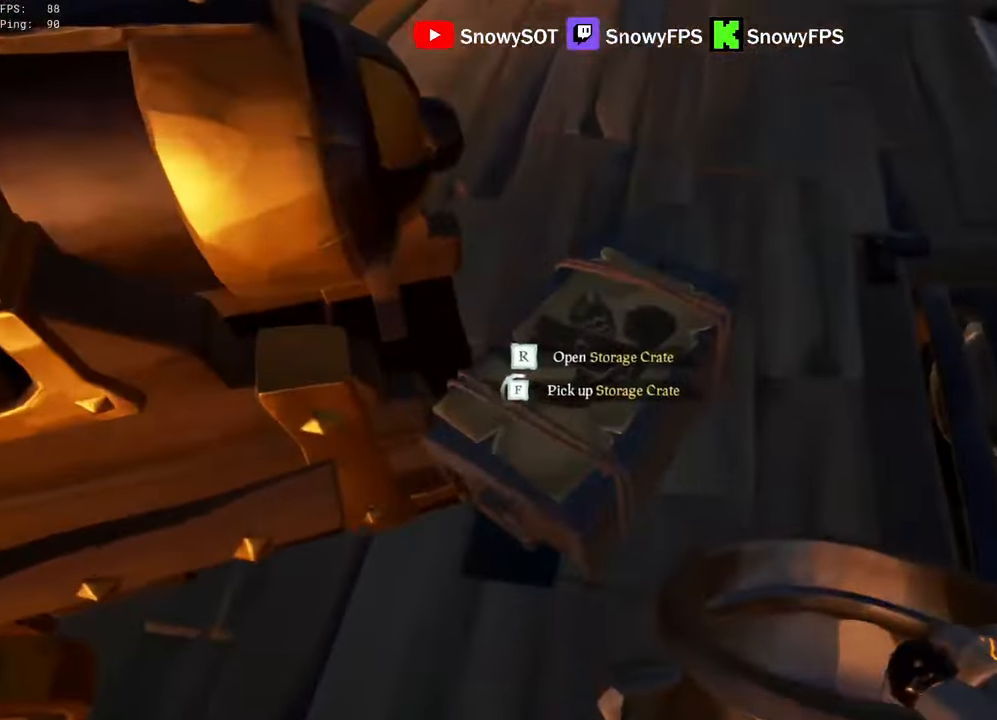
{"keys": [], "mouse": [], "mouse_move": "down", "events": [[183, "w", "down"], [367, "w", "up"]]}
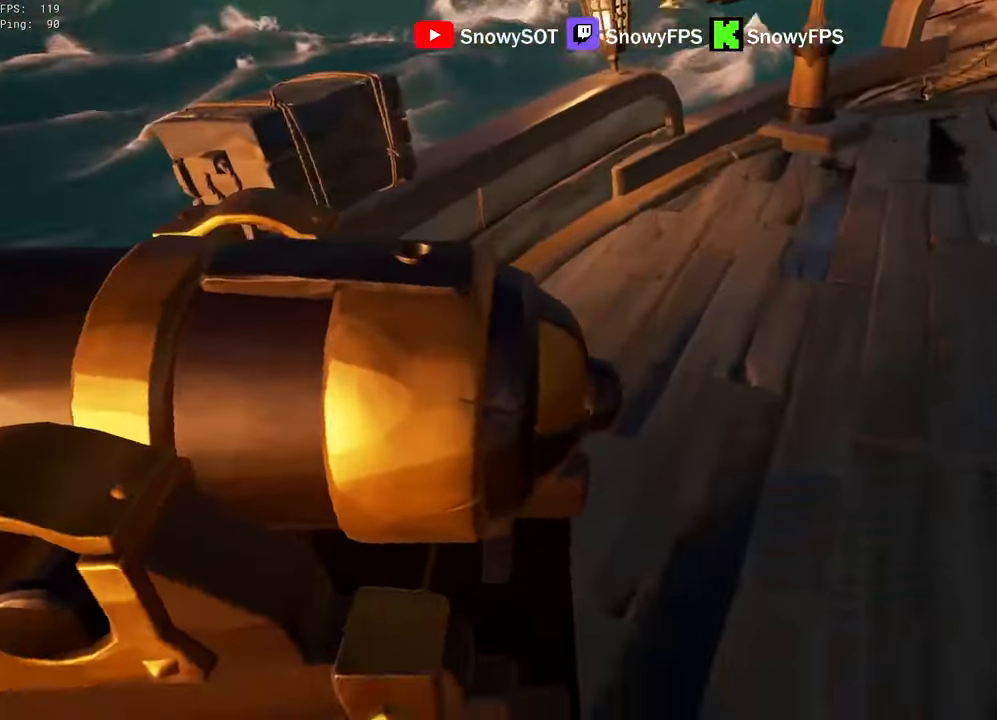
{"keys": [], "mouse": [], "mouse_move": "still", "events": [[300, "x", "down"], [383, "x", "up"]]}
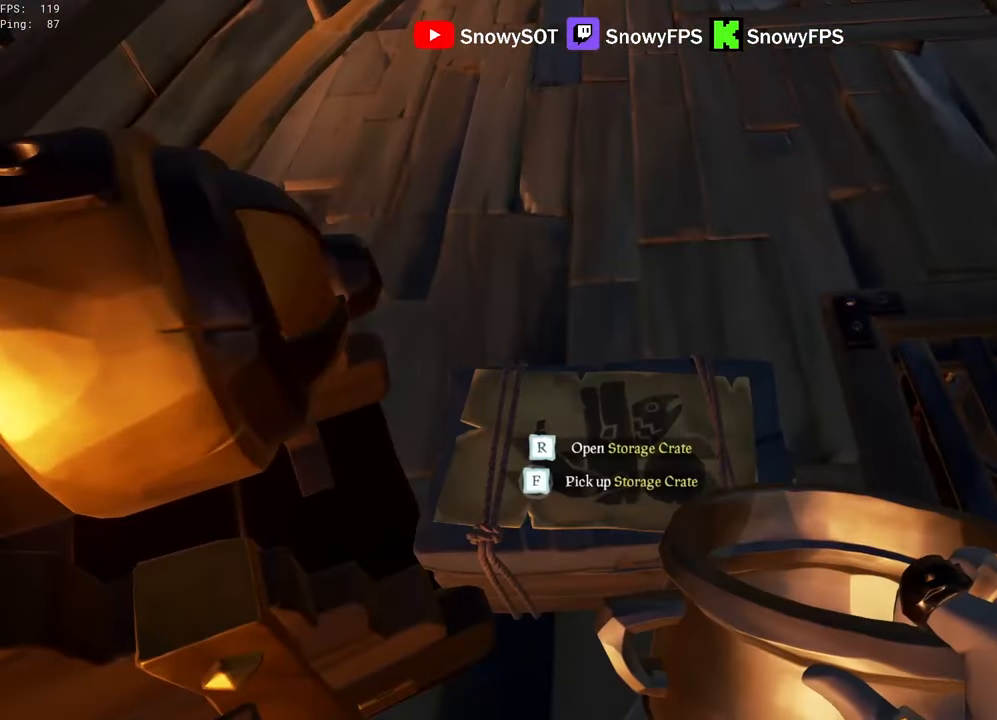
{"keys": [], "mouse": [], "mouse_move": "up-left", "events": [[17, "r", "down"], [117, "f", "down"], [217, "f", "up"], [217, "r", "up"]]}
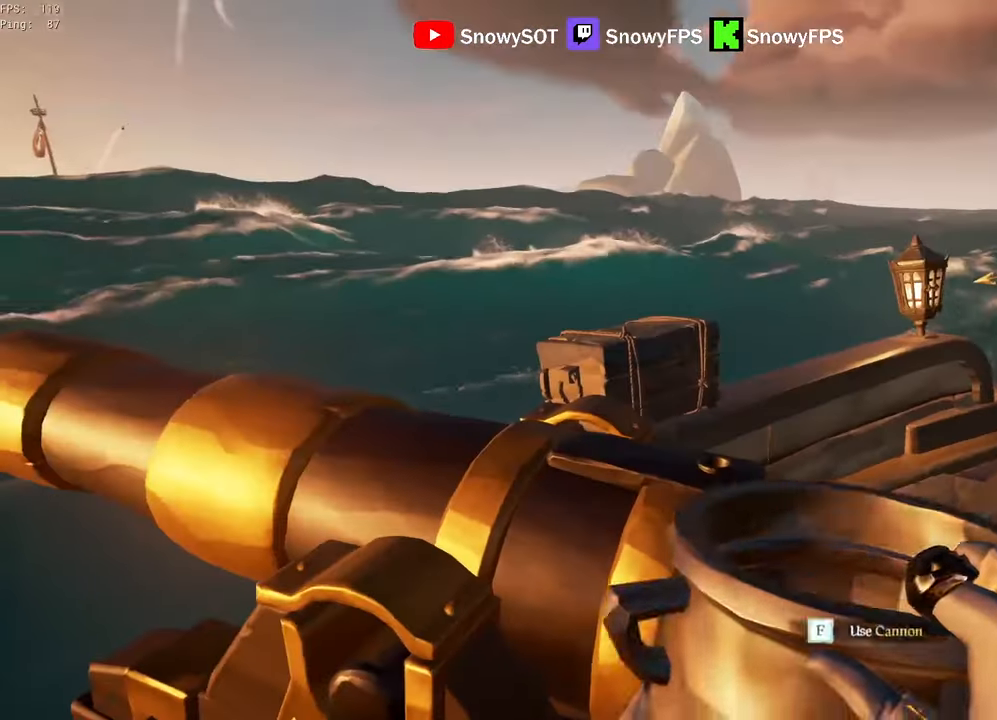
{"keys": [], "mouse": [], "mouse_move": "still", "events": [[50, "f", "down"], [83, "f", "up"], [367, "r", "down"], [417, "r", "up"]]}
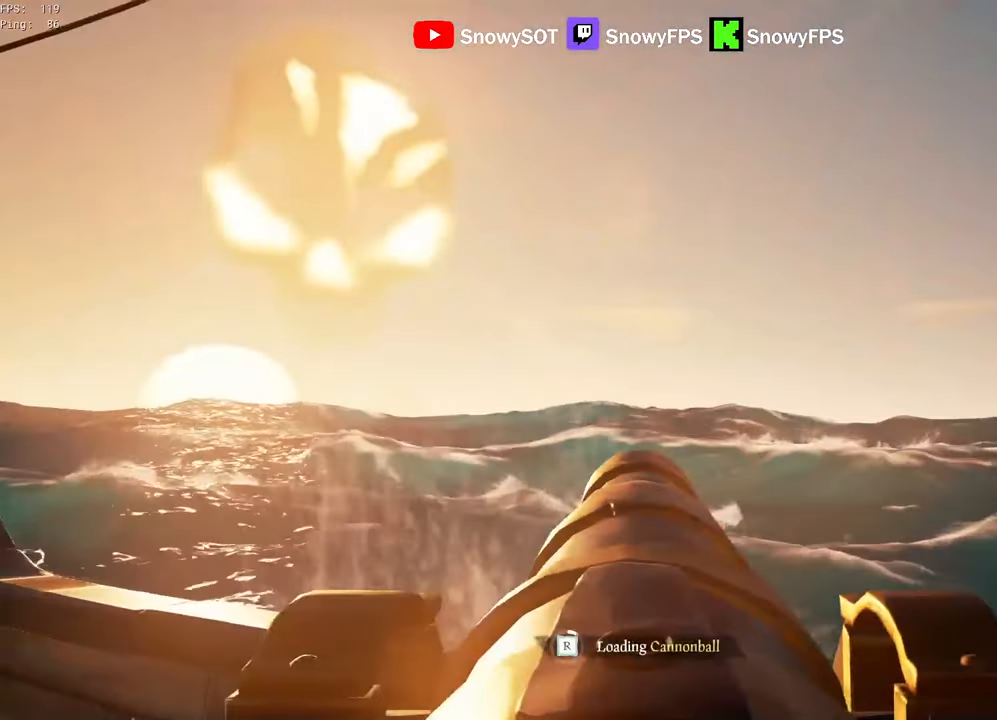
{"keys": ["d"], "mouse": [], "mouse_move": "still", "events": [[50, "d", "down"], [383, "mouse_left", "down"], [483, "mouse_left", "up"]]}